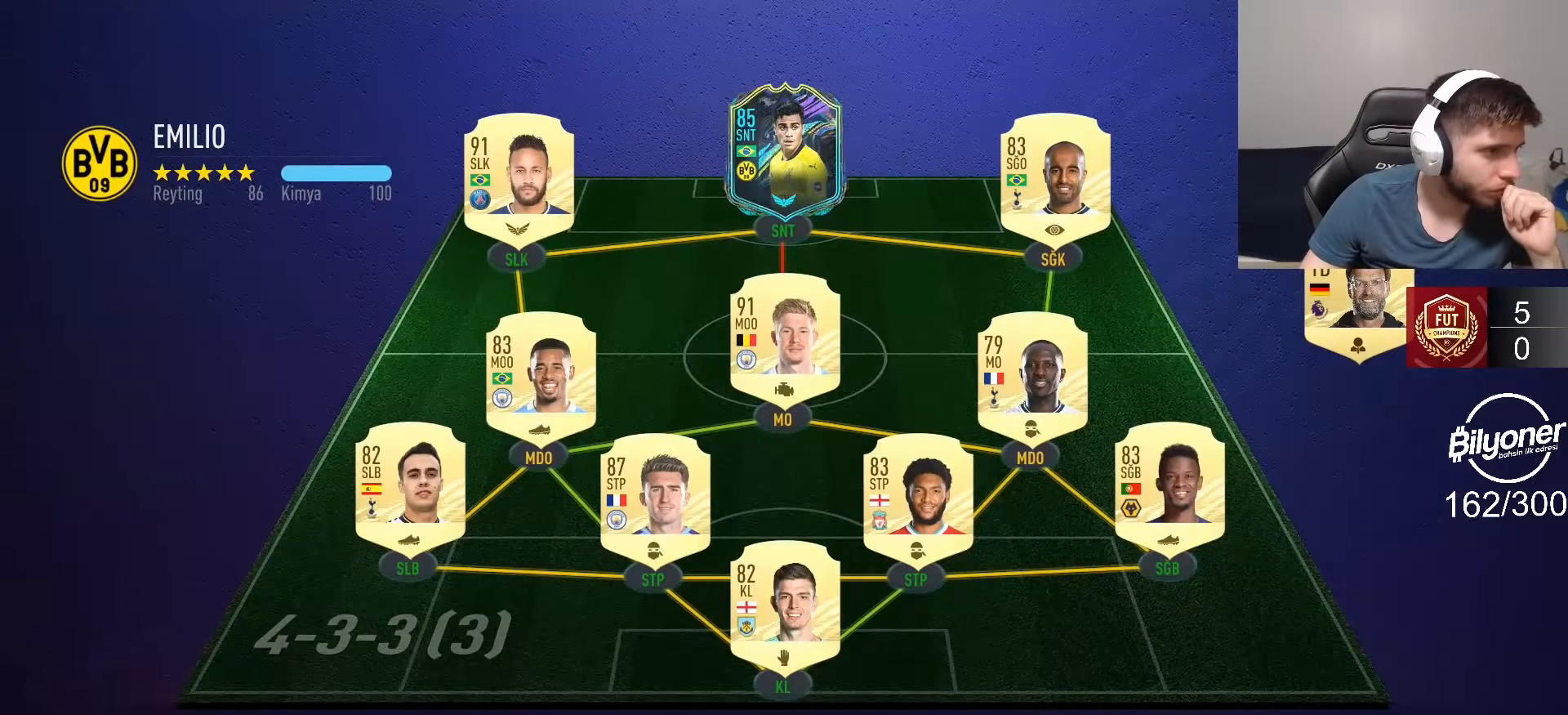
Gameplay with a controller (PlayStation layout); each line is a JSON object with the inputs held at the frame after it. "events" lists button and stick changes between this image and that frame as [ms after this image, input, new state], when the widget could be followed in between.
{"buttons": [], "left_stick": "center", "right_stick": "center", "events": []}
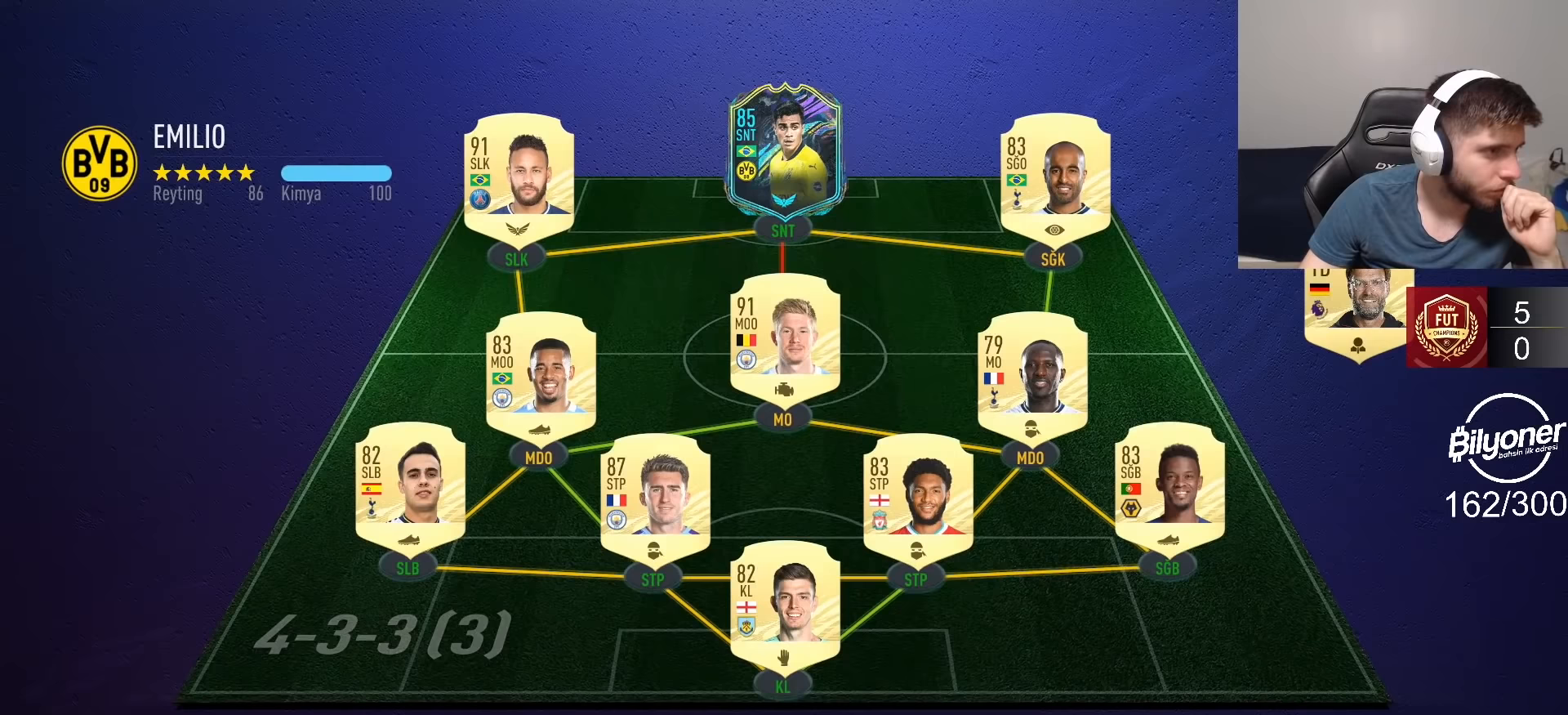
{"buttons": [], "left_stick": "center", "right_stick": "center", "events": []}
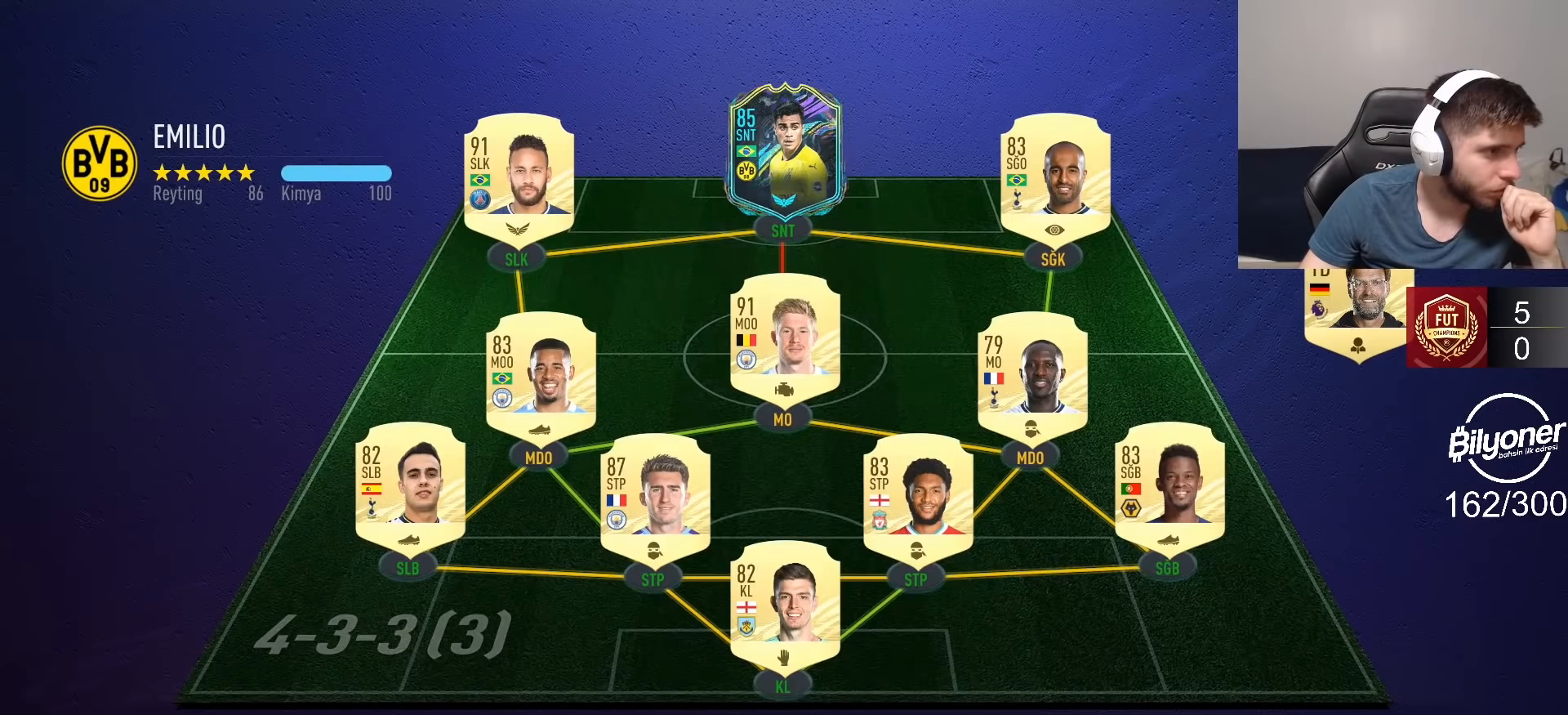
{"buttons": [], "left_stick": "center", "right_stick": "center", "events": []}
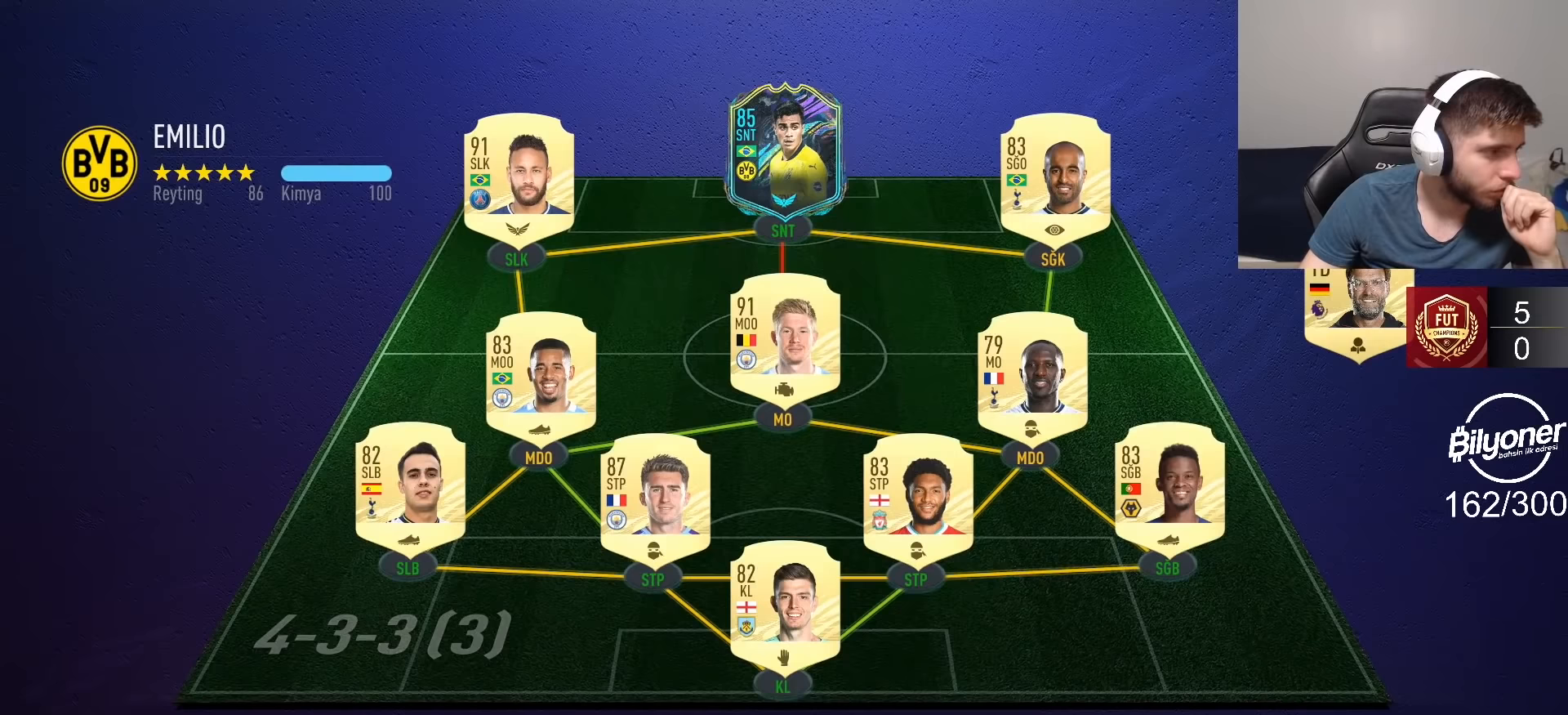
{"buttons": ["R2"], "left_stick": "up-right", "right_stick": "center", "events": [[216, "R2", "down"], [233, "left_stick", "up-right"]]}
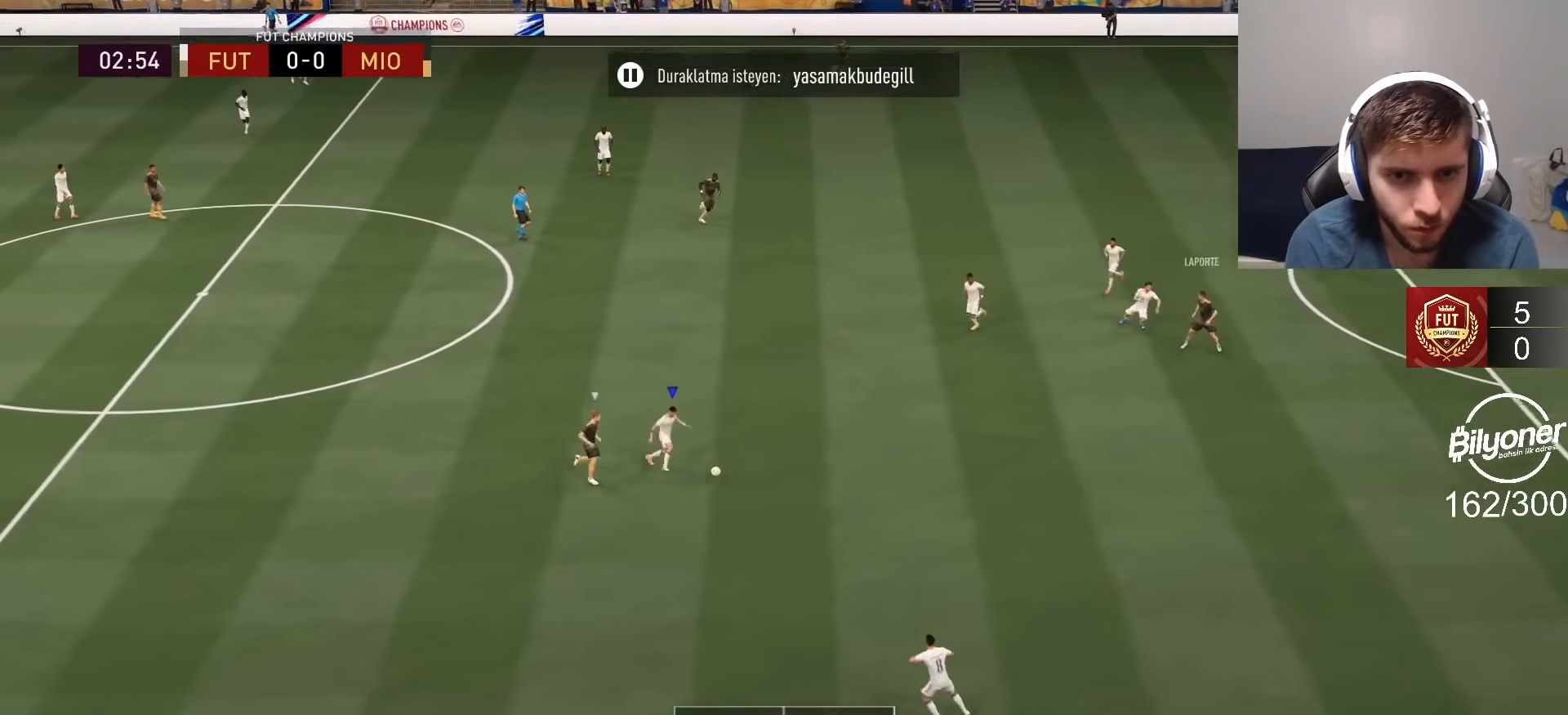
{"buttons": [], "left_stick": "down-right", "right_stick": "center", "events": [[16, "R2", "up"], [33, "left_stick", "center"], [133, "R2", "down"], [166, "left_stick", "down"], [350, "R2", "up"], [383, "left_stick", "down-right"]]}
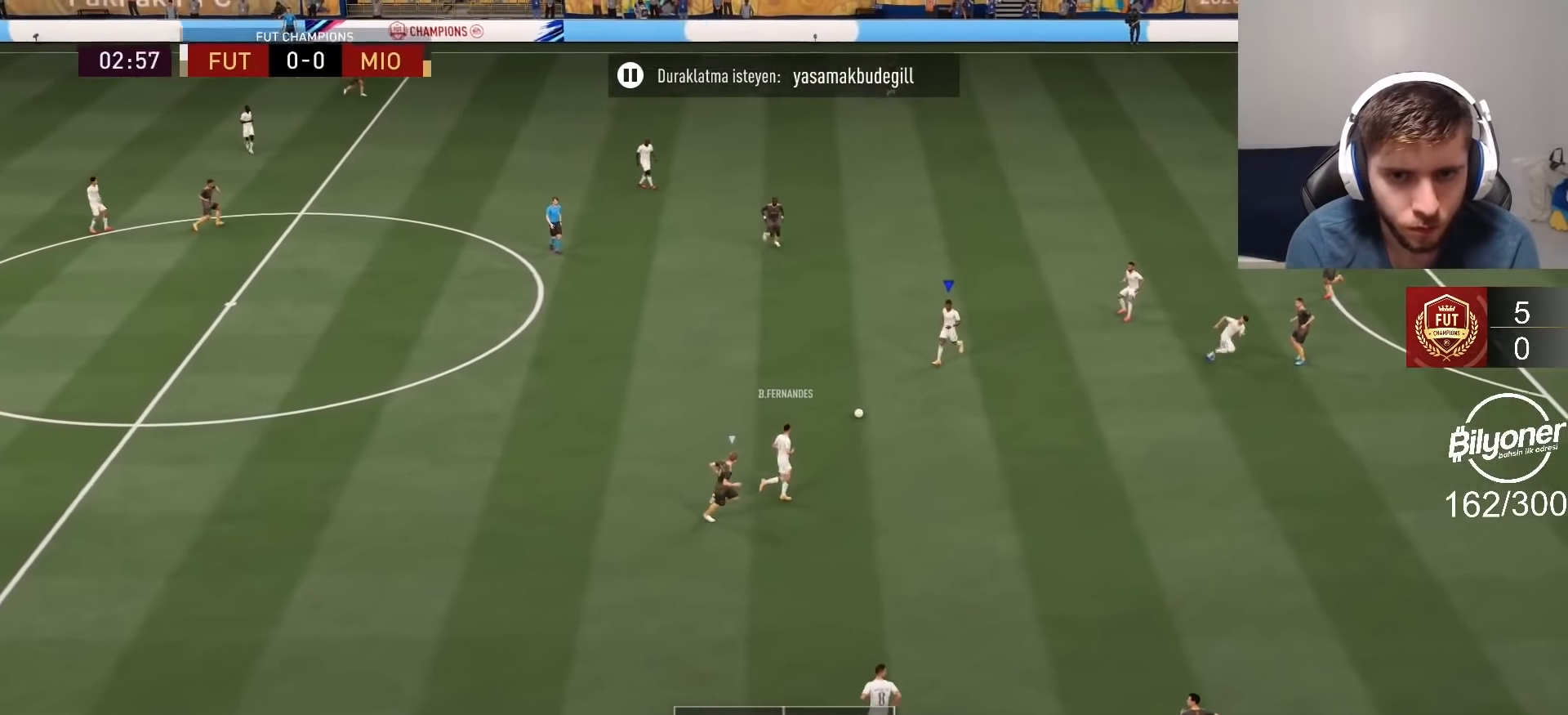
{"buttons": ["R2"], "left_stick": "right", "right_stick": "center", "events": [[16, "left_stick", "right"], [250, "TRIANGLE", "down"], [316, "TRIANGLE", "up"], [450, "R2", "down"]]}
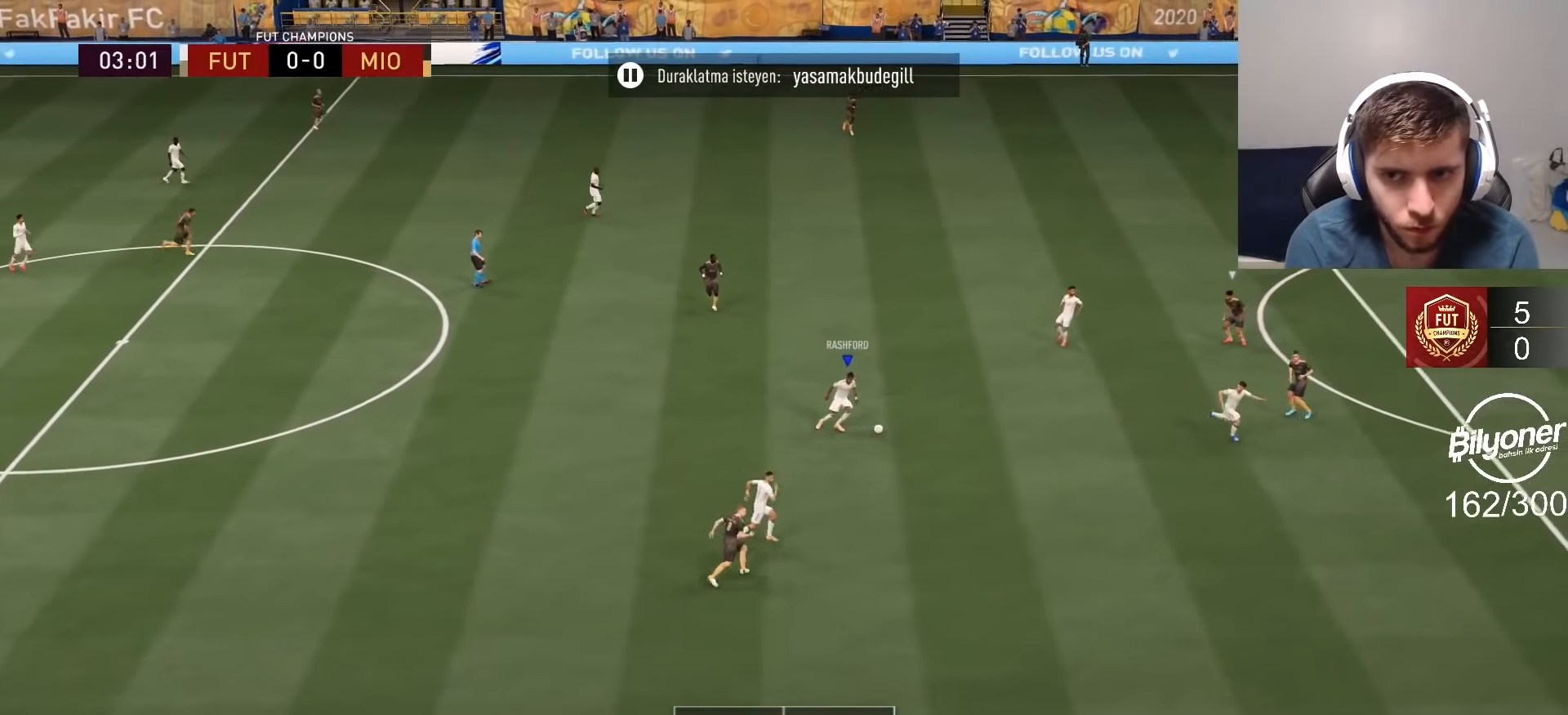
{"buttons": ["R2"], "left_stick": "right", "right_stick": "center", "events": []}
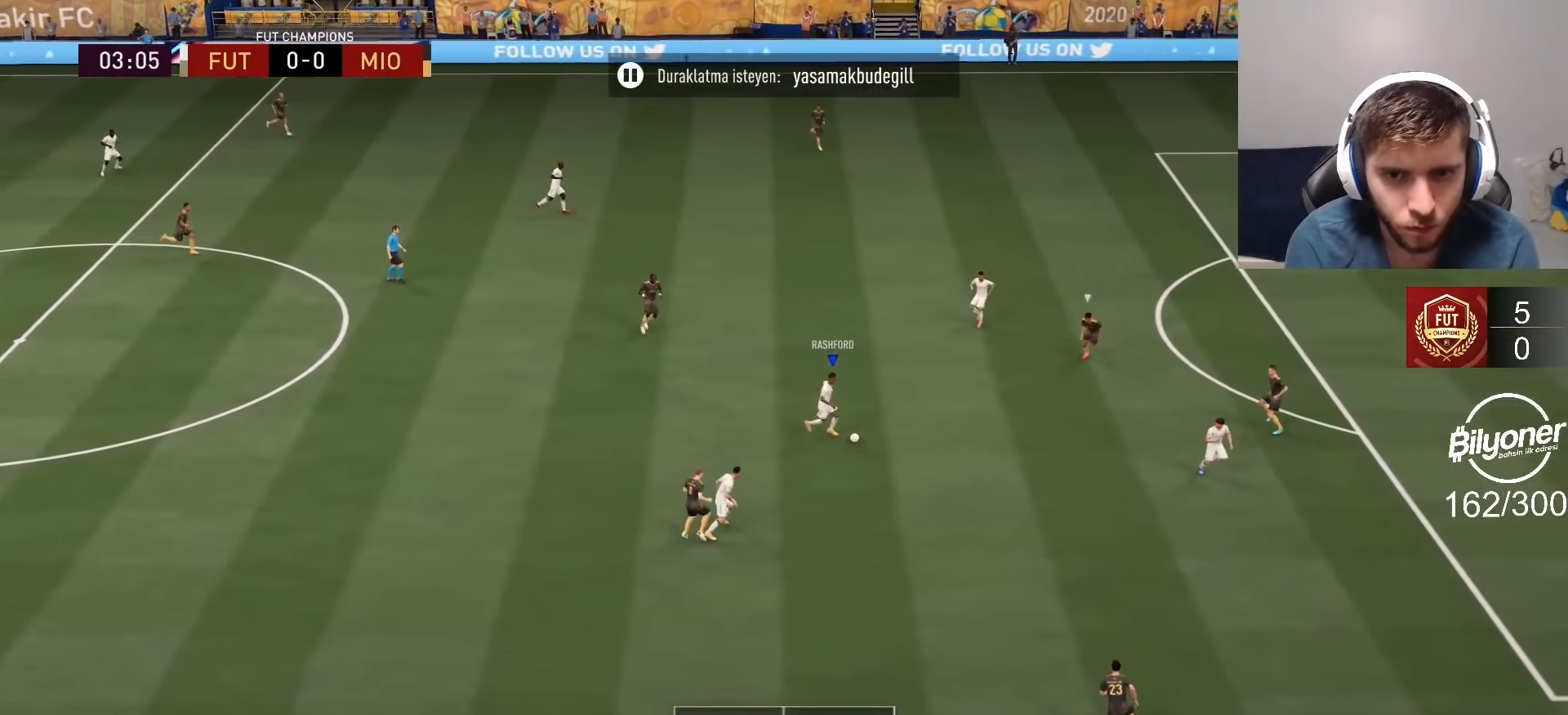
{"buttons": [], "left_stick": "up-right", "right_stick": "center", "events": [[450, "R2", "up"], [466, "left_stick", "up-right"]]}
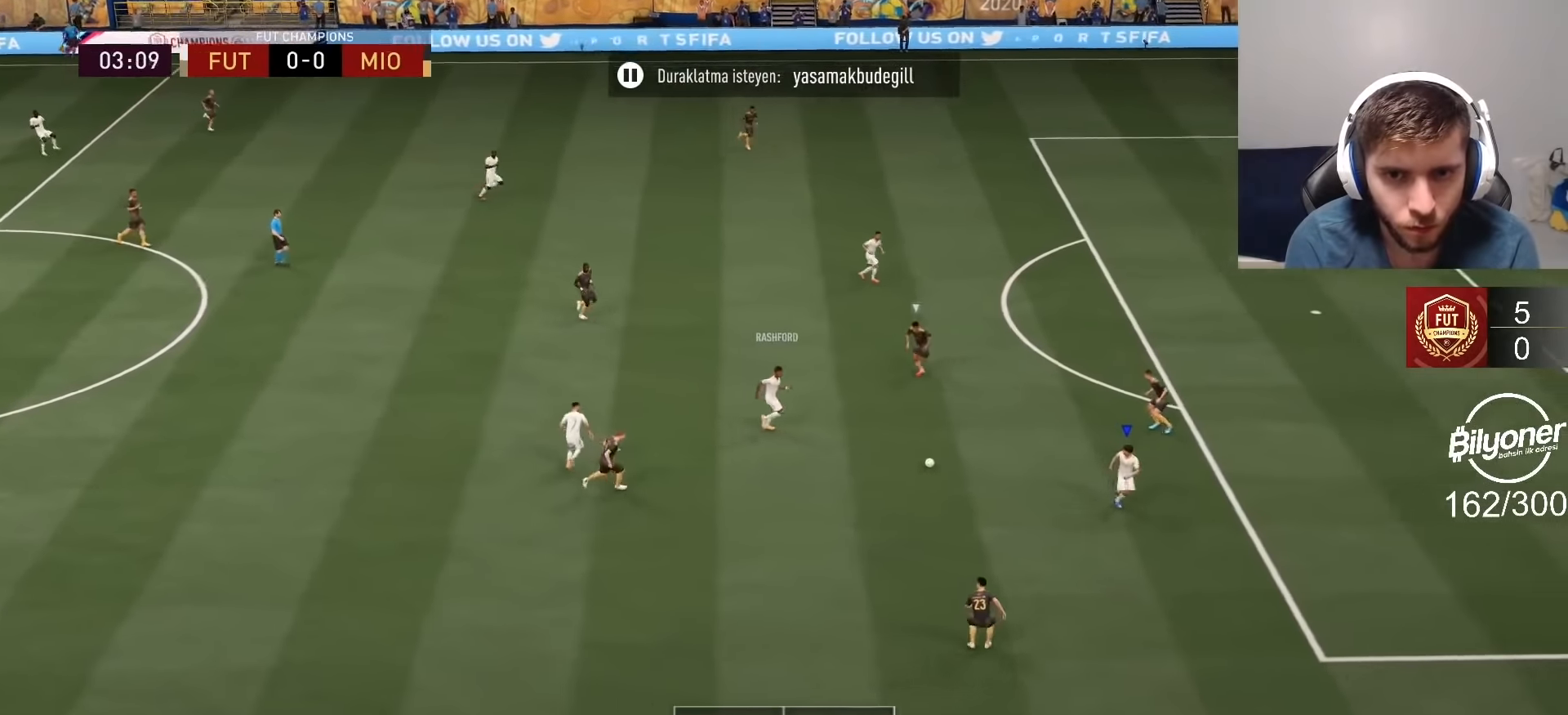
{"buttons": [], "left_stick": "up-right", "right_stick": "center", "events": []}
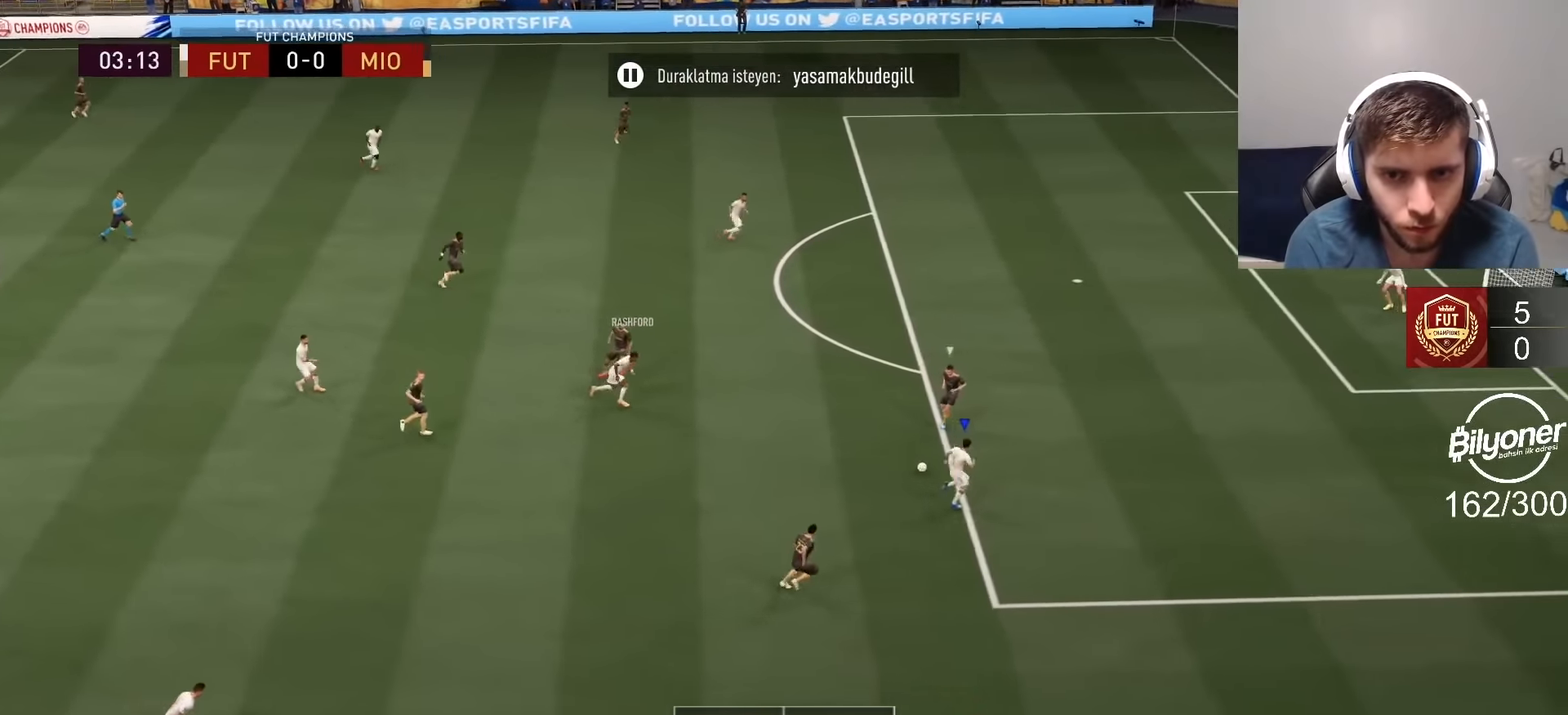
{"buttons": [], "left_stick": "up-right", "right_stick": "center", "events": [[150, "CIRCLE", "down"], [150, "R1", "down"], [283, "CIRCLE", "up"], [283, "R1", "up"]]}
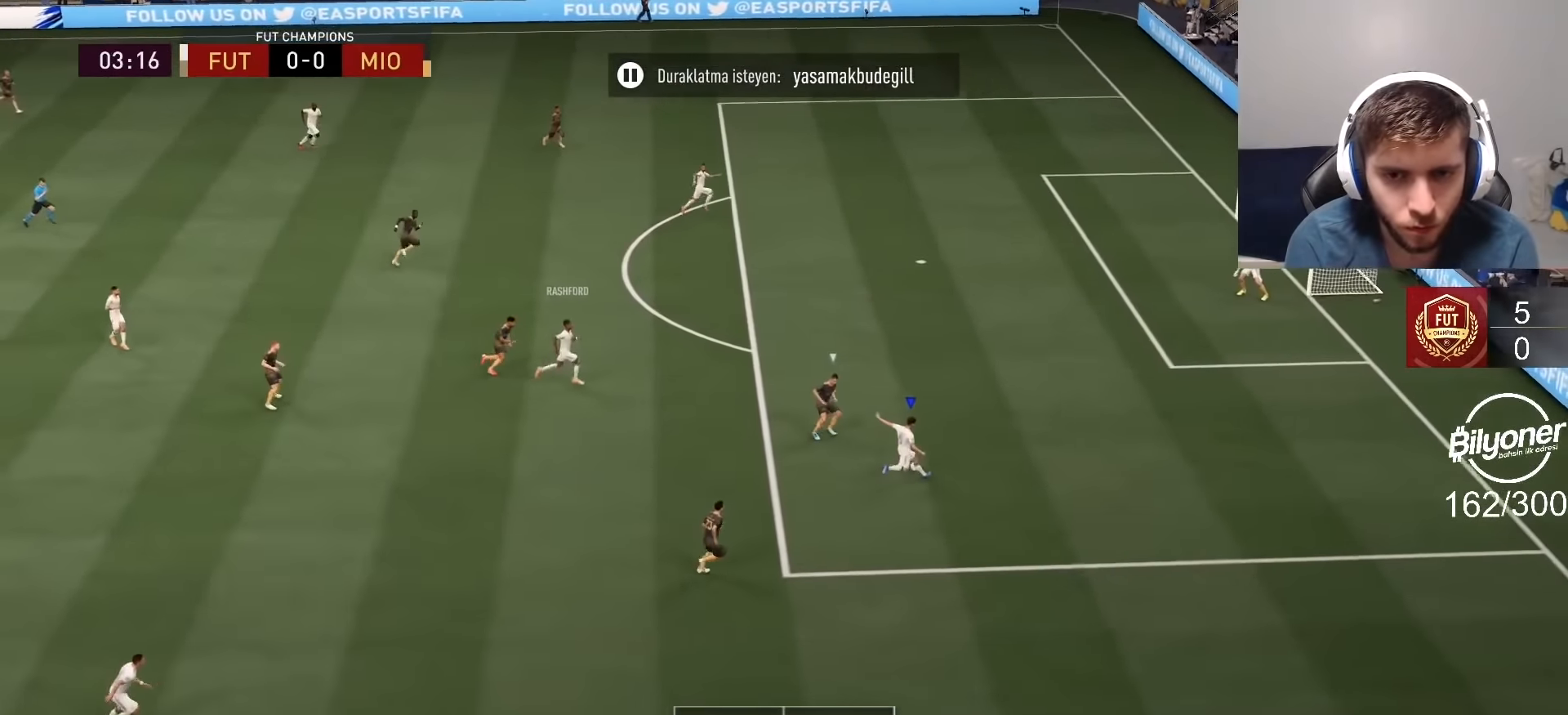
{"buttons": ["SQUARE"], "left_stick": "right", "right_stick": "center", "events": [[150, "left_stick", "center"], [300, "left_stick", "right"], [466, "SQUARE", "down"]]}
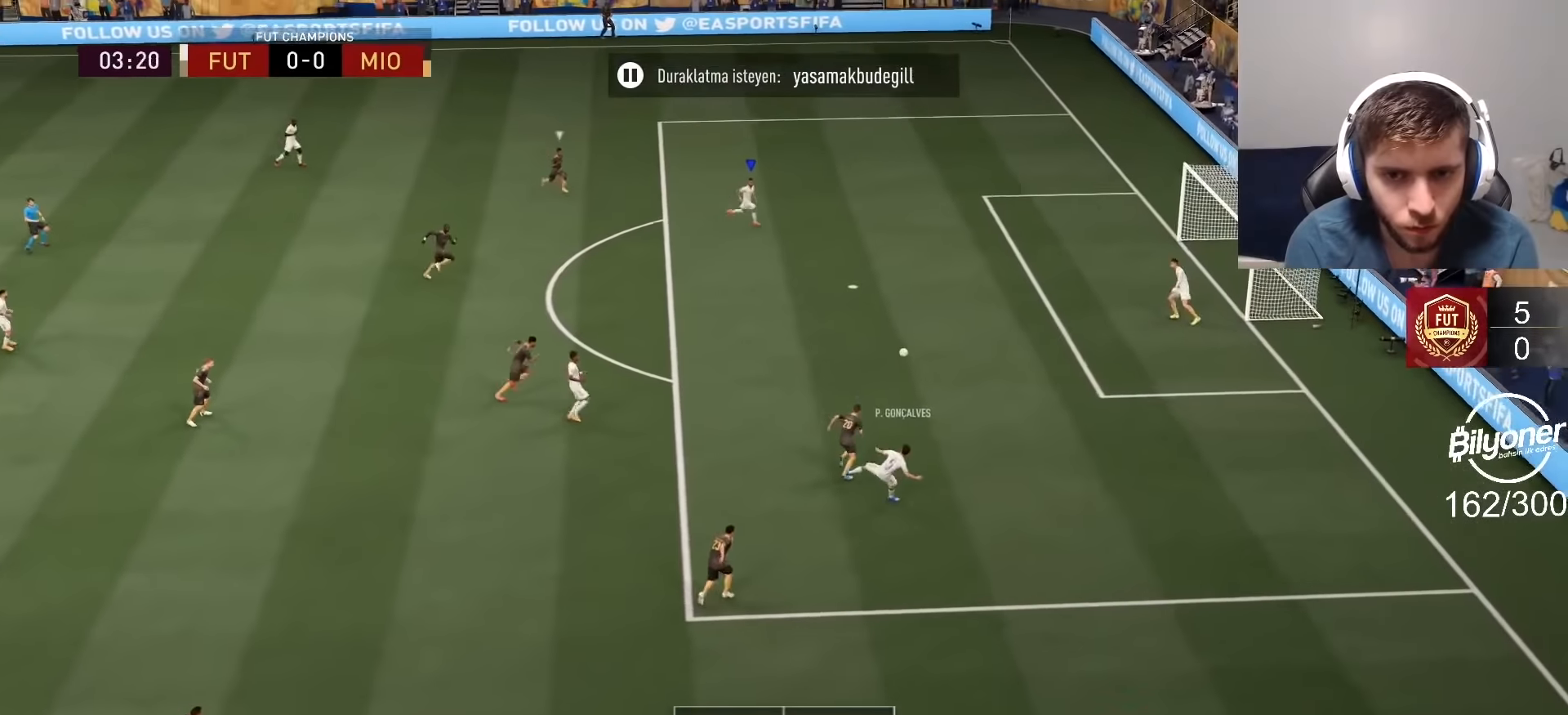
{"buttons": ["R2"], "left_stick": "right", "right_stick": "center", "events": [[150, "SQUARE", "up"], [300, "R2", "down"]]}
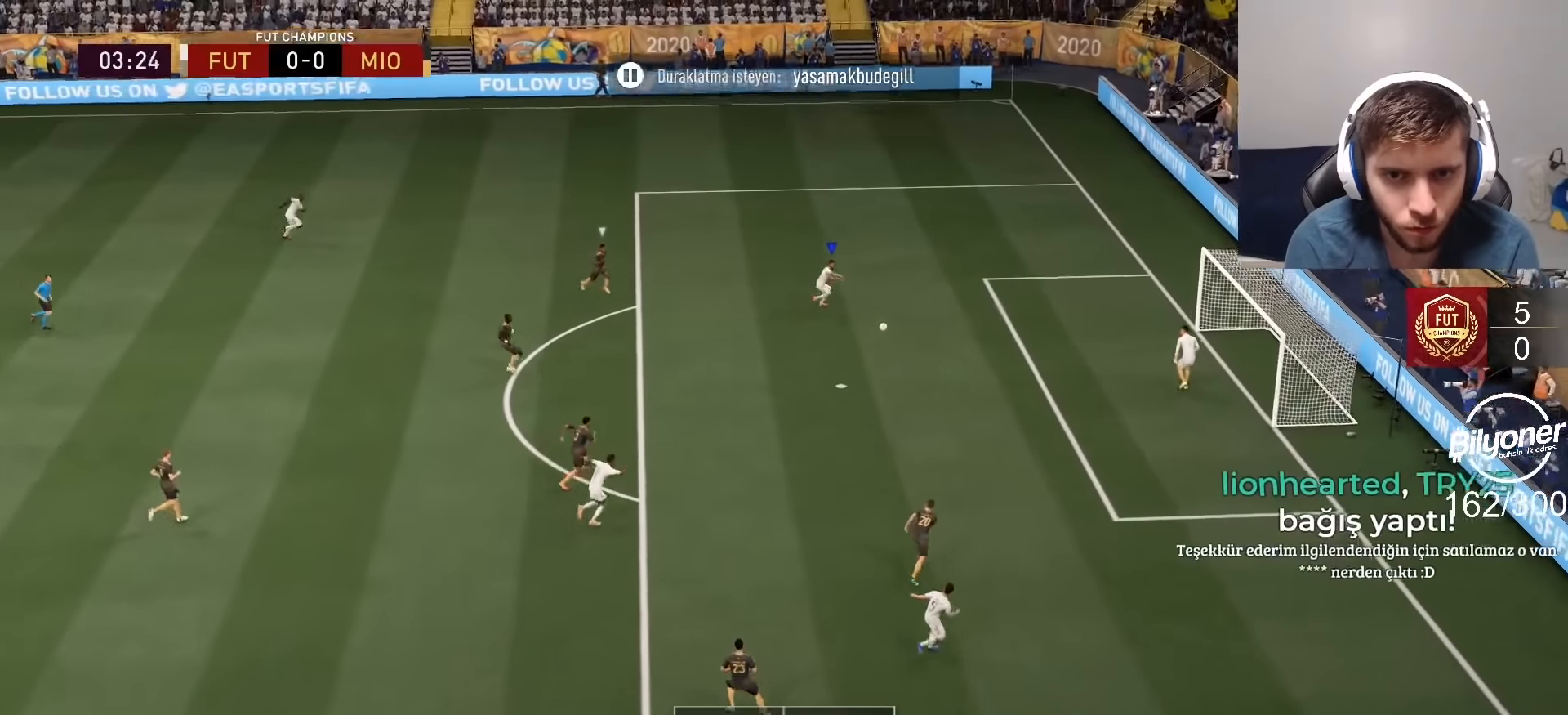
{"buttons": [], "left_stick": "center", "right_stick": "center", "events": [[383, "left_stick", "center"], [400, "R2", "up"]]}
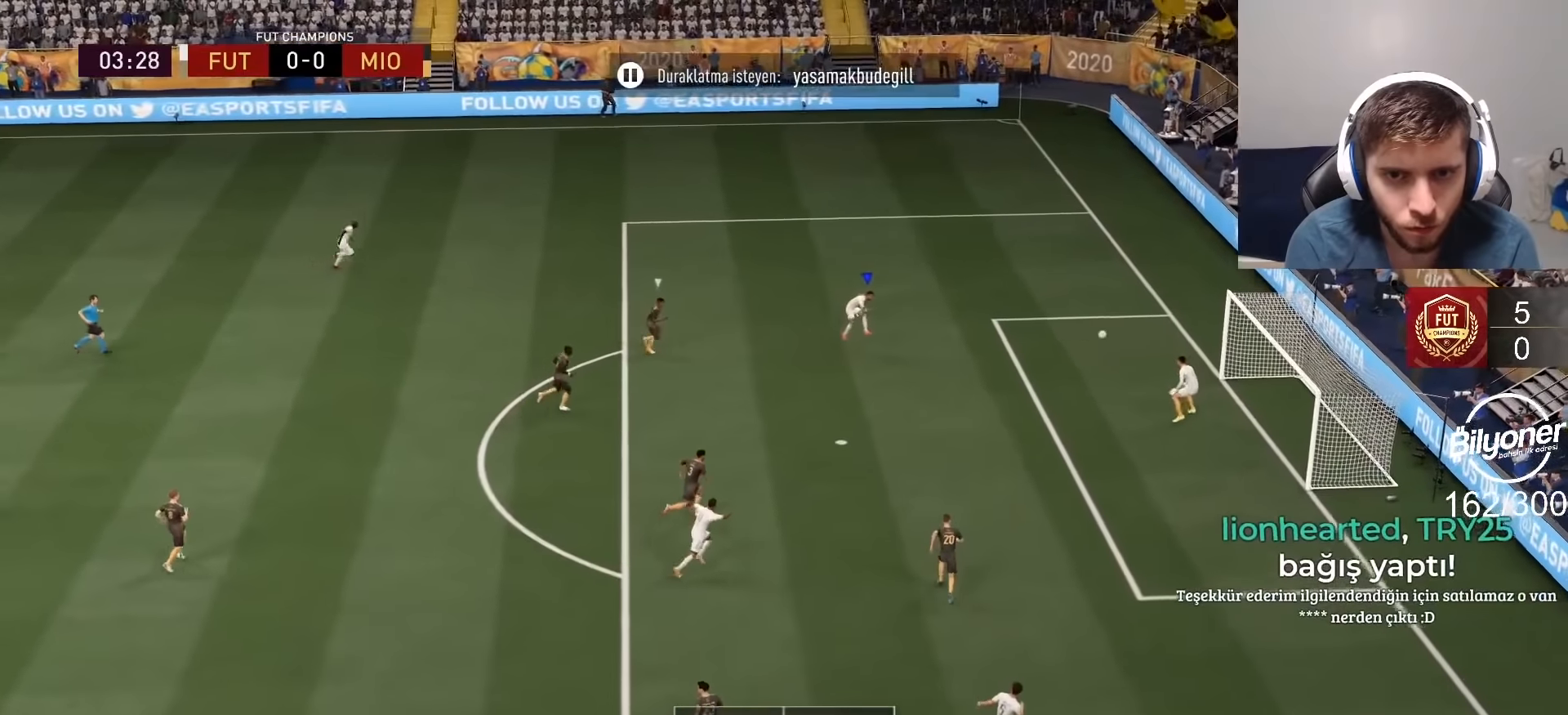
{"buttons": [], "left_stick": "center", "right_stick": "center", "events": []}
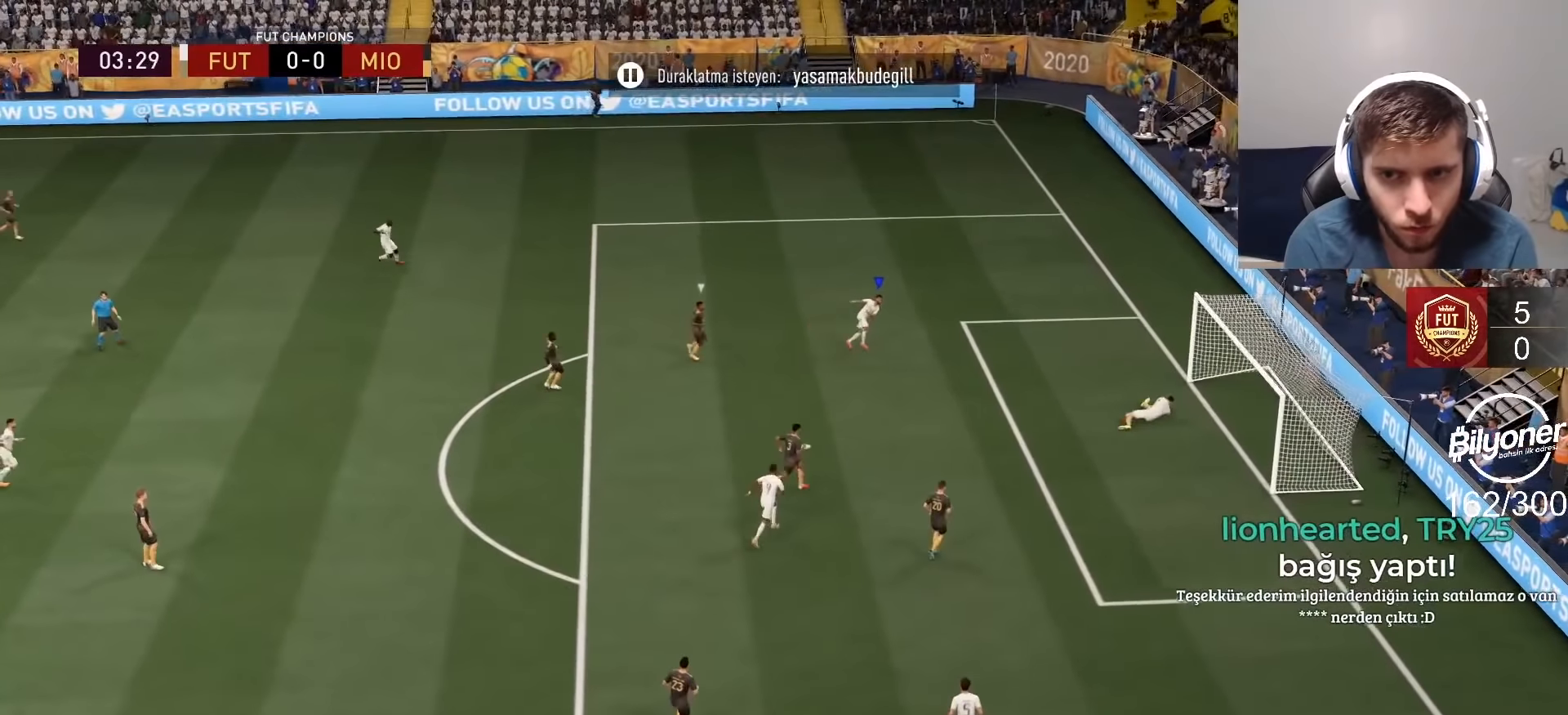
{"buttons": ["L2", "R2"], "left_stick": "center", "right_stick": "center", "events": [[300, "R2", "down"], [316, "L1", "down"], [333, "L2", "down"], [350, "R1", "down"], [466, "L1", "up"], [483, "R1", "up"]]}
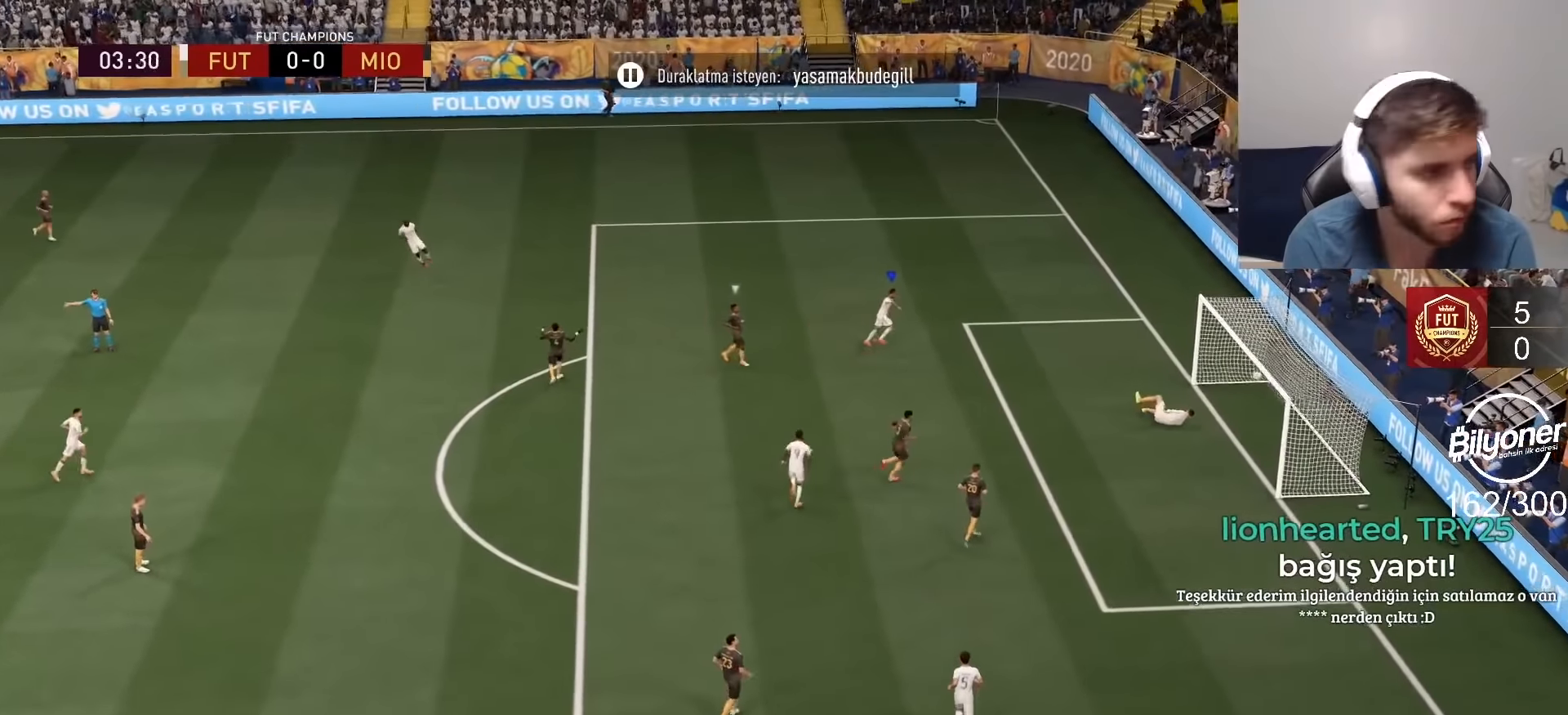
{"buttons": [], "left_stick": "center", "right_stick": "center", "events": [[50, "L1", "down"], [66, "R1", "down"], [166, "L1", "up"], [200, "R1", "up"], [233, "L1", "down"], [250, "R1", "down"], [333, "L1", "up"], [366, "L2", "up"], [383, "R1", "up"], [433, "R2", "up"]]}
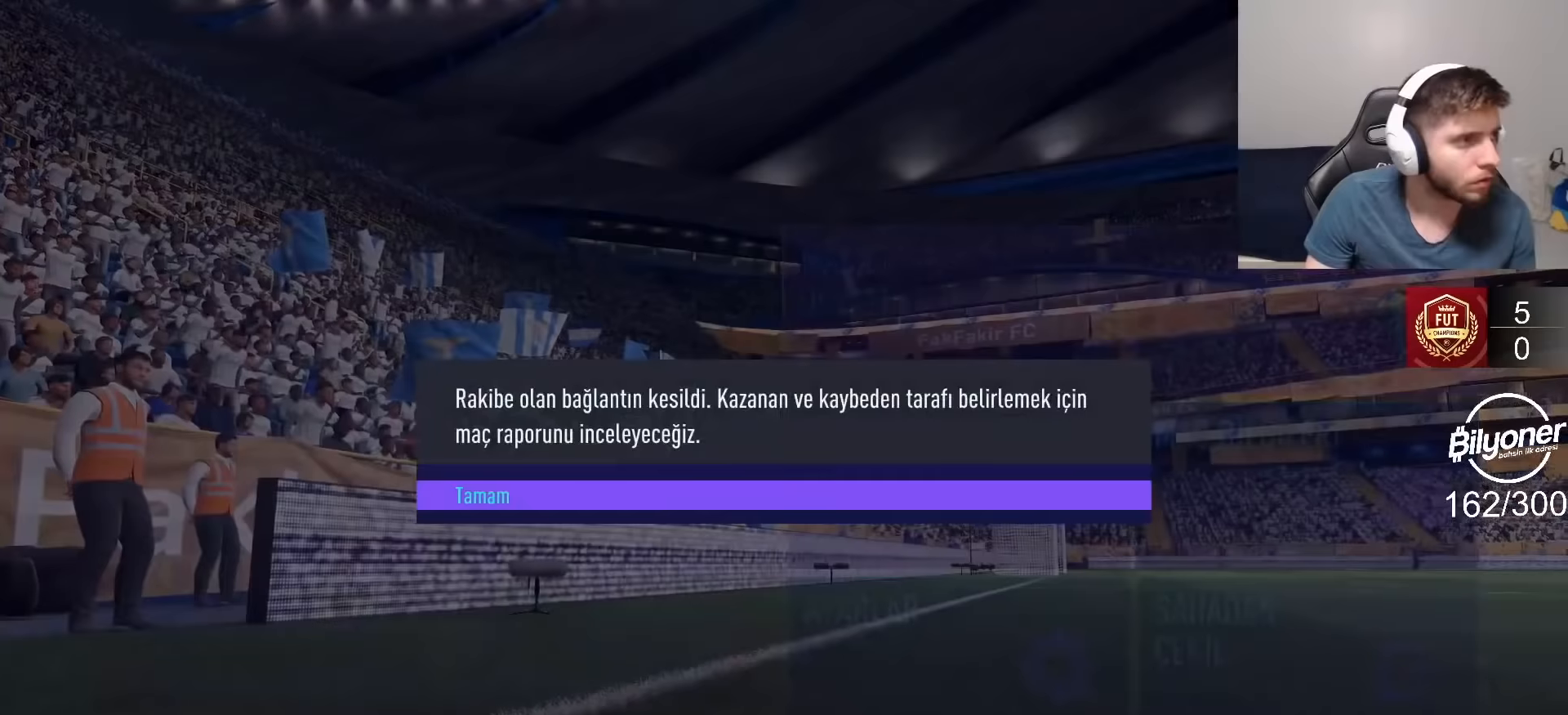
{"buttons": [], "left_stick": "center", "right_stick": "center", "events": []}
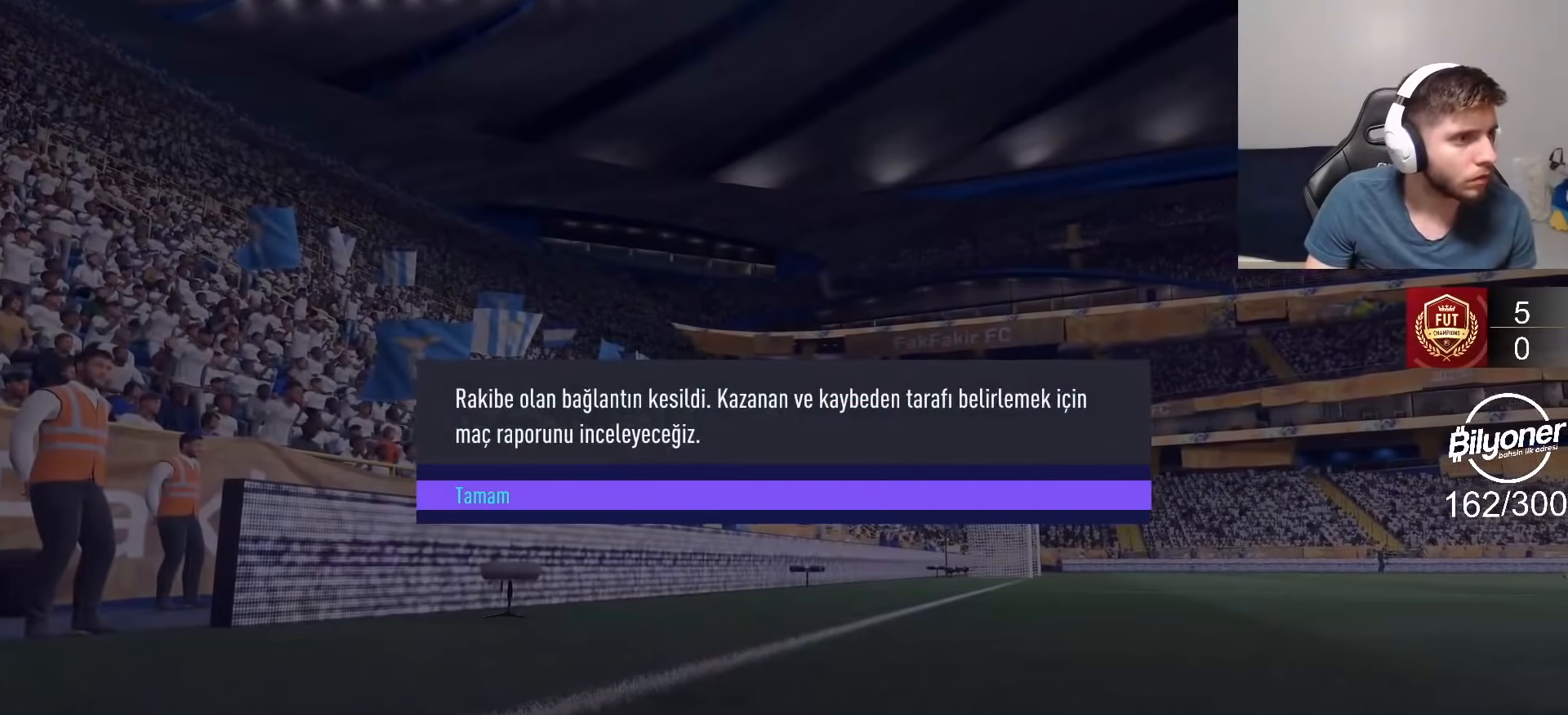
{"buttons": [], "left_stick": "center", "right_stick": "center", "events": []}
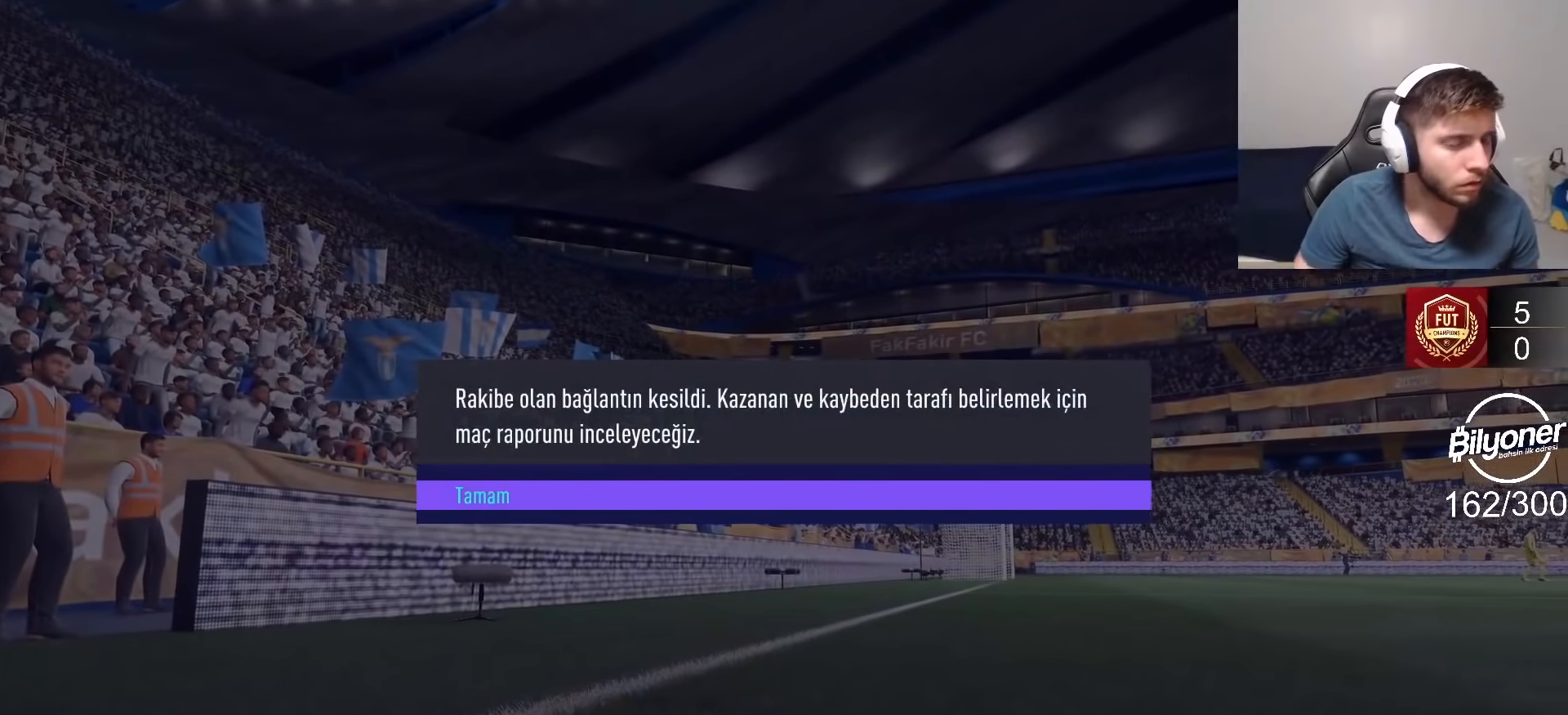
{"buttons": ["CROSS"], "left_stick": "center", "right_stick": "center", "events": [[200, "CROSS", "down"], [300, "CROSS", "up"], [366, "CROSS", "down"], [483, "CROSS", "up"], [500, "CROSS", "down"]]}
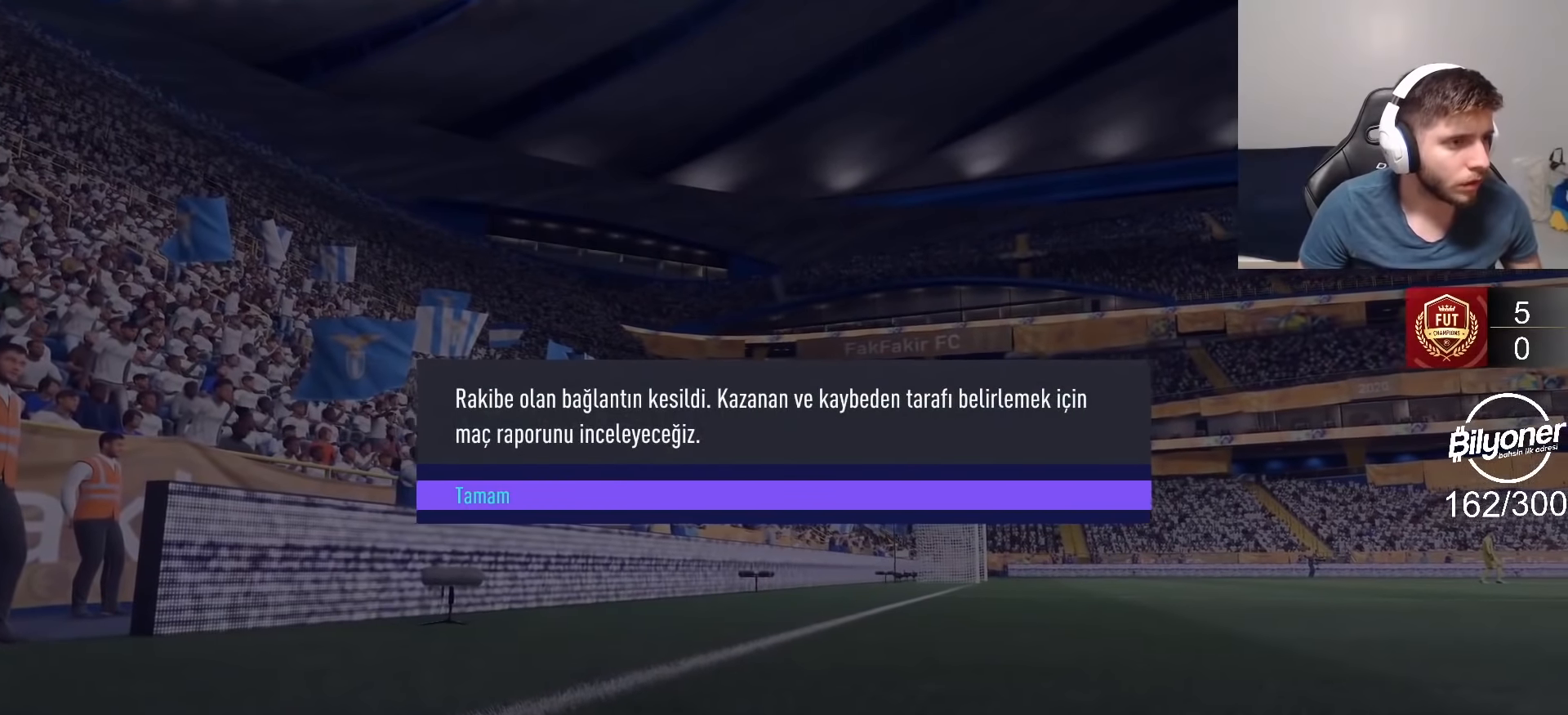
{"buttons": [], "left_stick": "center", "right_stick": "center", "events": [[100, "CROSS", "up"], [333, "CROSS", "down"], [483, "CROSS", "up"]]}
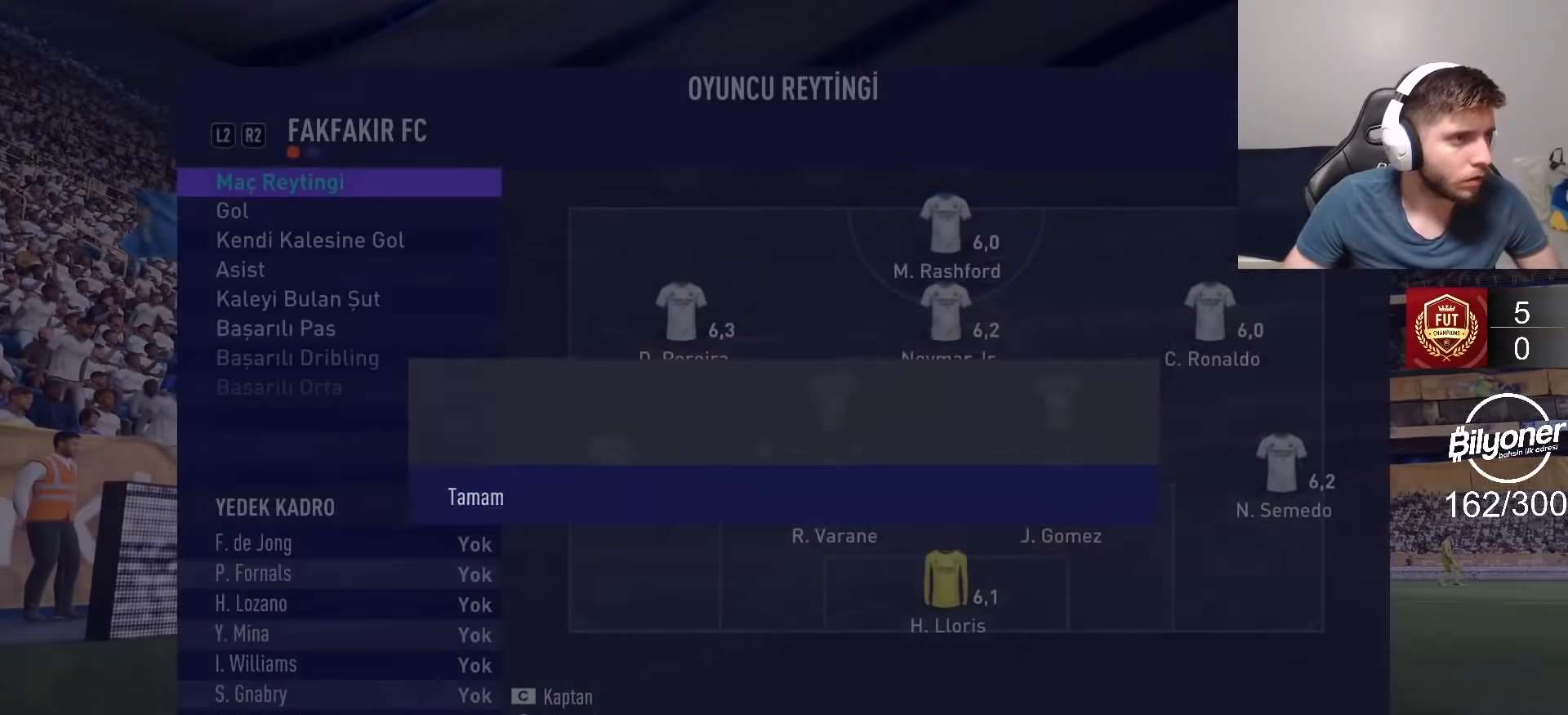
{"buttons": [], "left_stick": "center", "right_stick": "center", "events": [[317, "CROSS", "down"], [450, "CROSS", "up"]]}
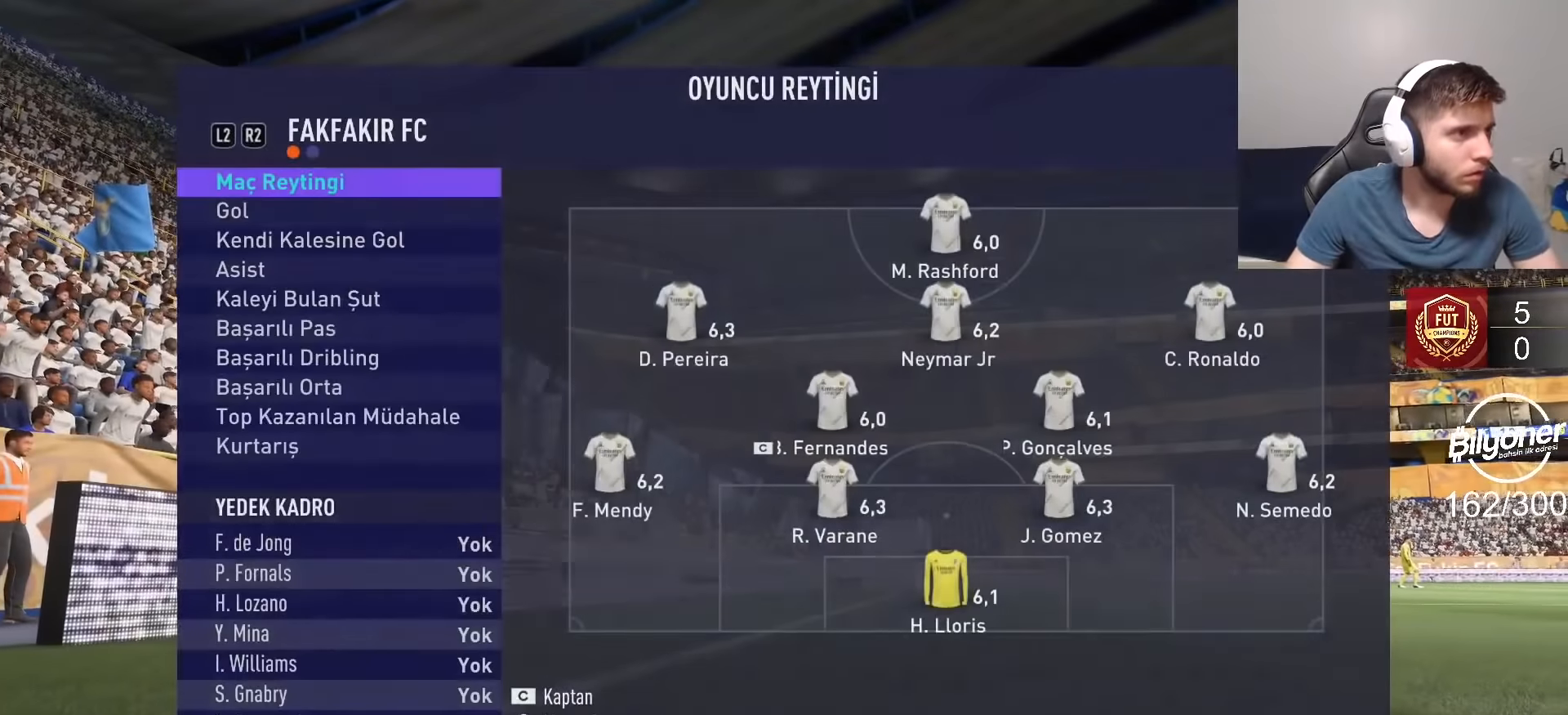
{"buttons": [], "left_stick": "center", "right_stick": "center"}
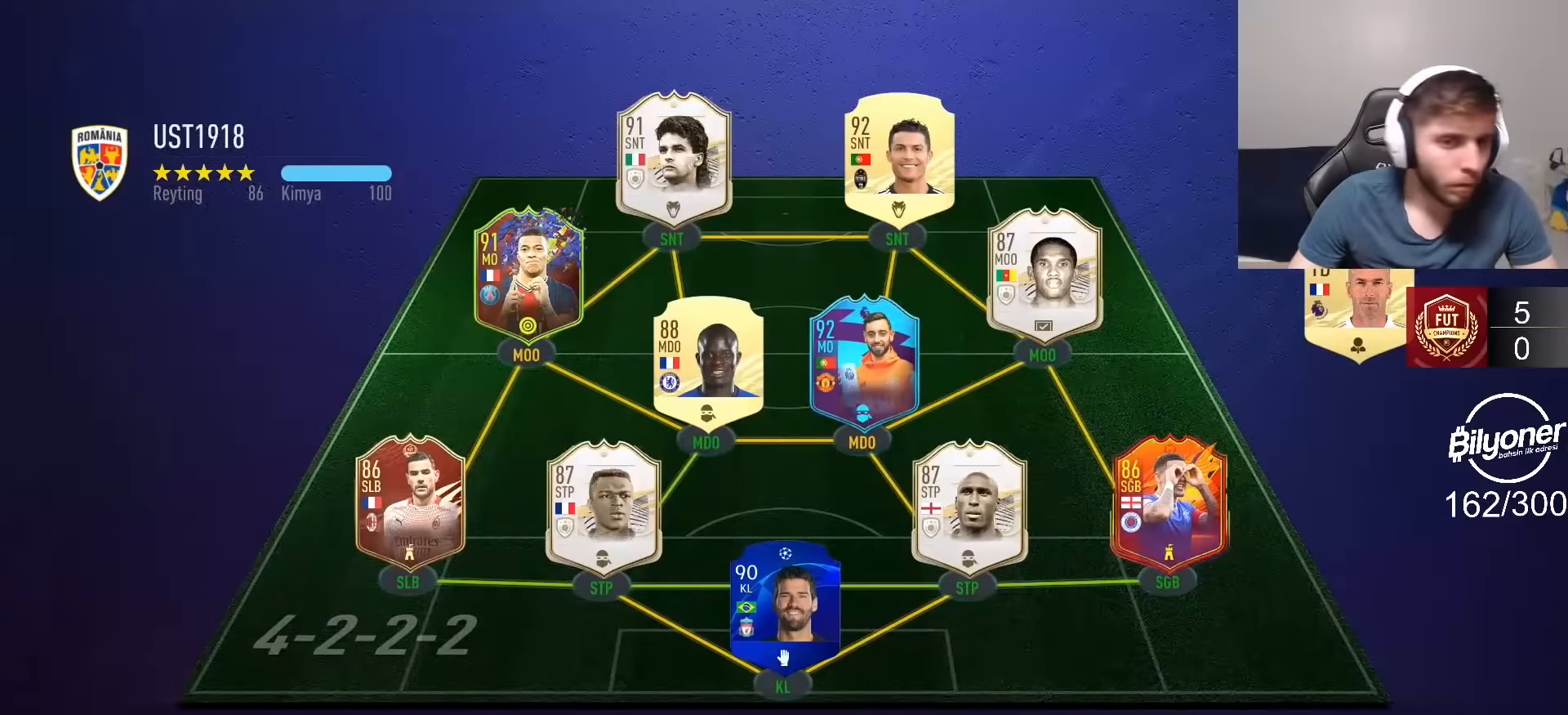
{"buttons": [], "left_stick": "center", "right_stick": "center", "events": []}
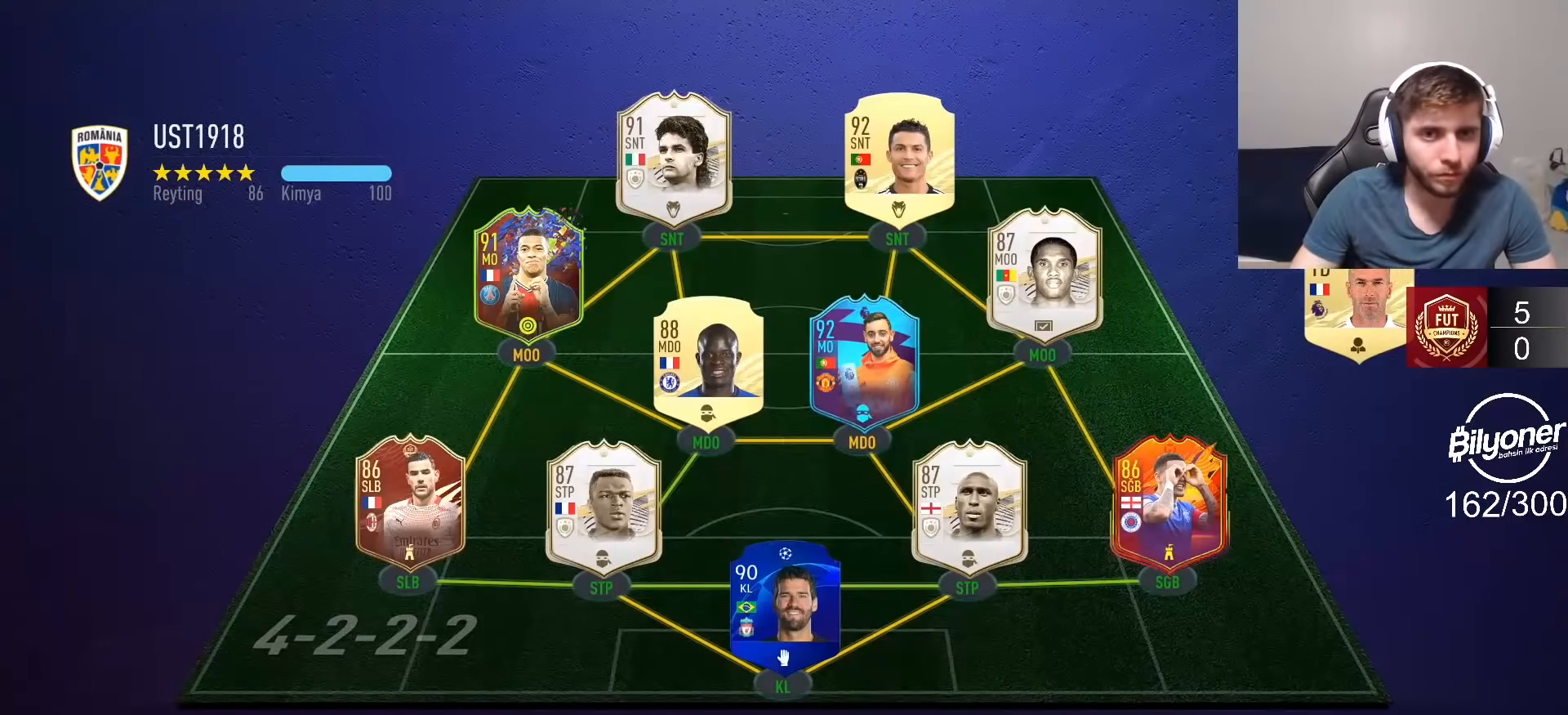
{"buttons": [], "left_stick": "center", "right_stick": "center", "events": []}
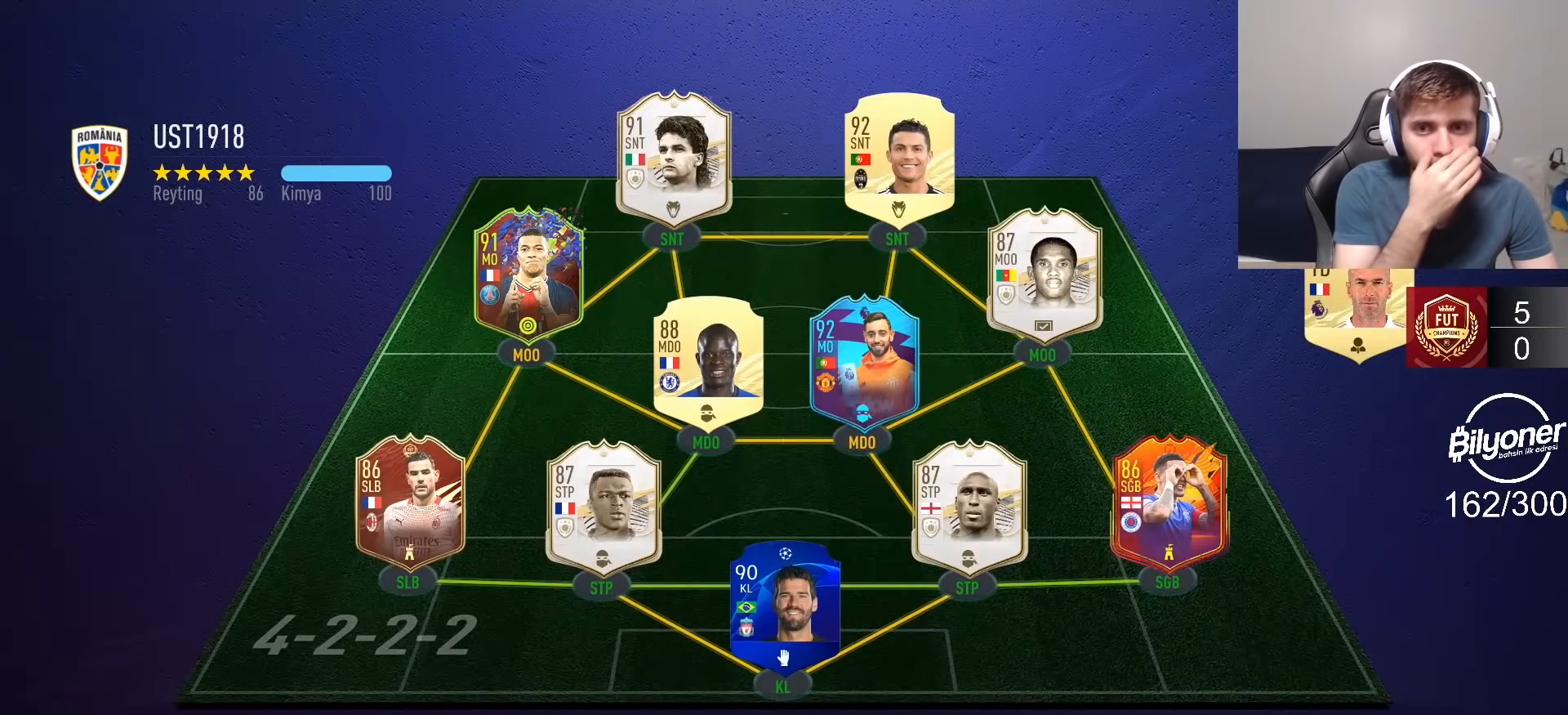
{"buttons": [], "left_stick": "center", "right_stick": "center", "events": []}
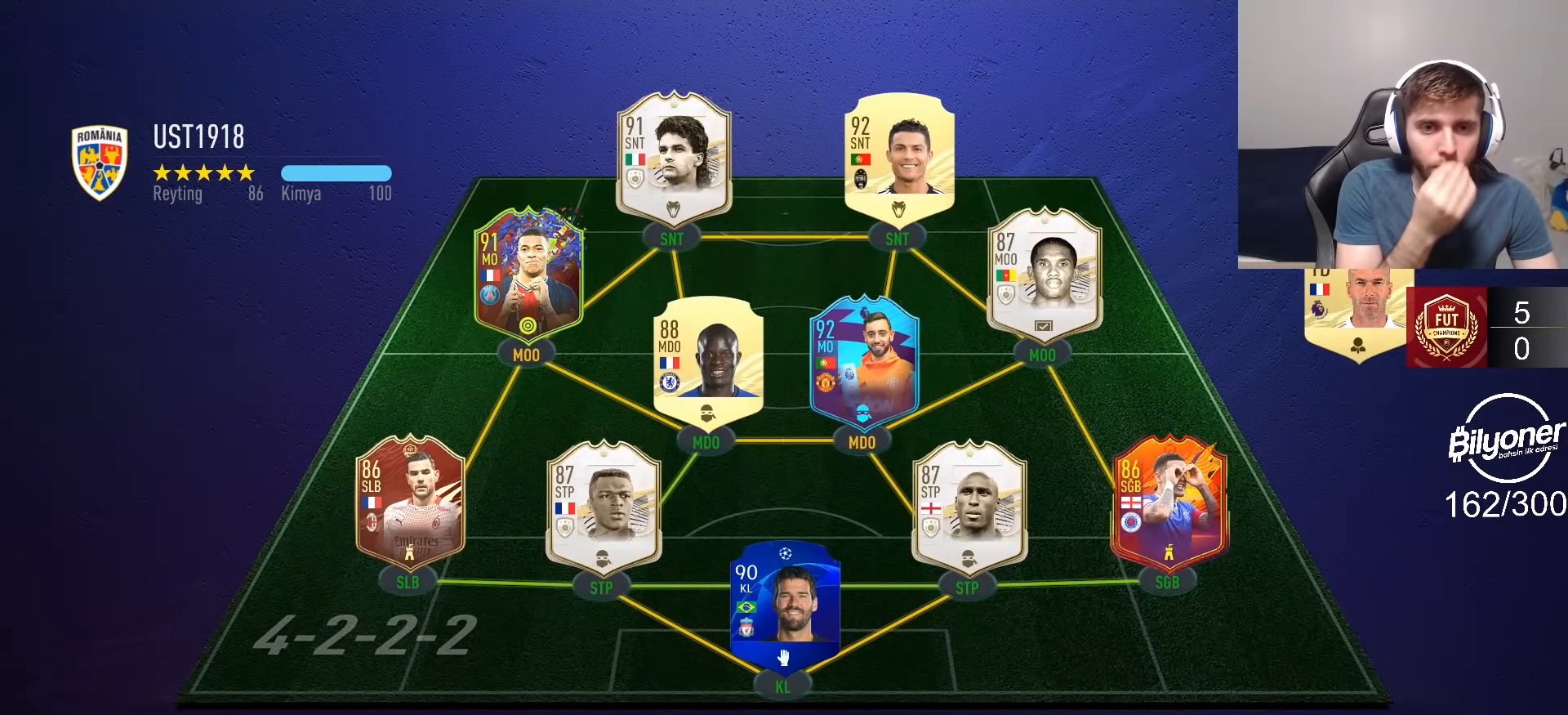
{"buttons": [], "left_stick": "center", "right_stick": "center", "events": []}
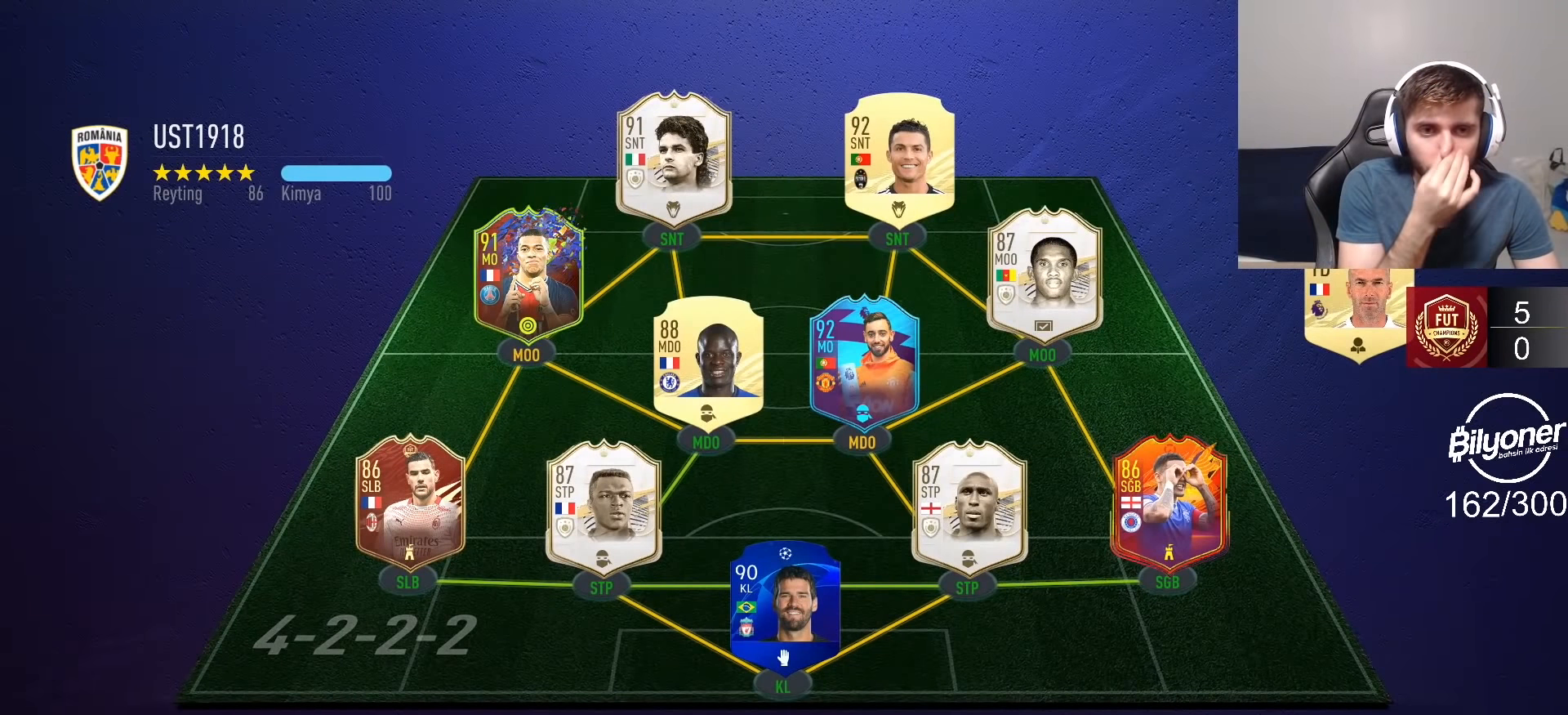
{"buttons": ["R2"], "left_stick": "left", "right_stick": "center", "events": [[334, "R2", "down"], [450, "left_stick", "left"]]}